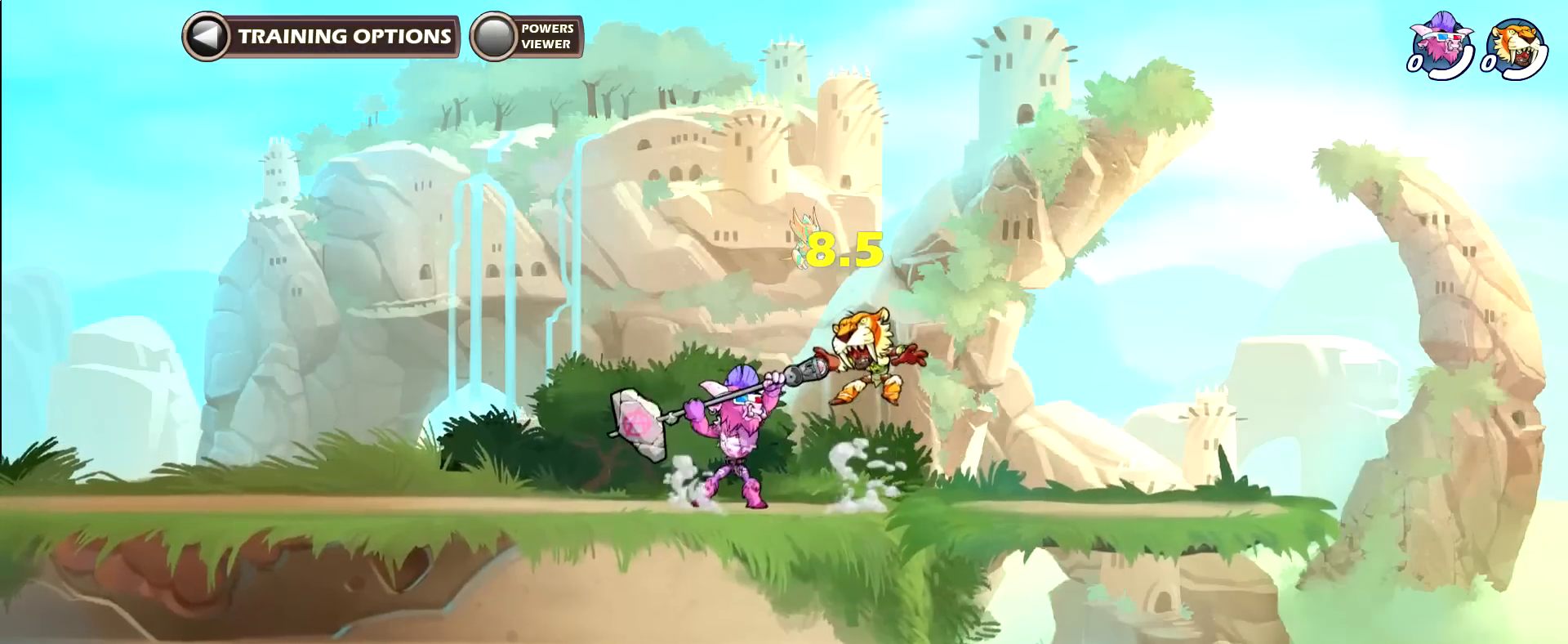
Gameplay with a controller (Xbox layout); each line is a JSON object with the inputs held at the frame after it. "events" lists button and stick changes between this image and that frame as [ms after this image, input, new state], when the widget could be followed in between.
{"buttons": [], "left_stick": "center", "right_stick": "center", "events": [[201, "left_stick", "center"]]}
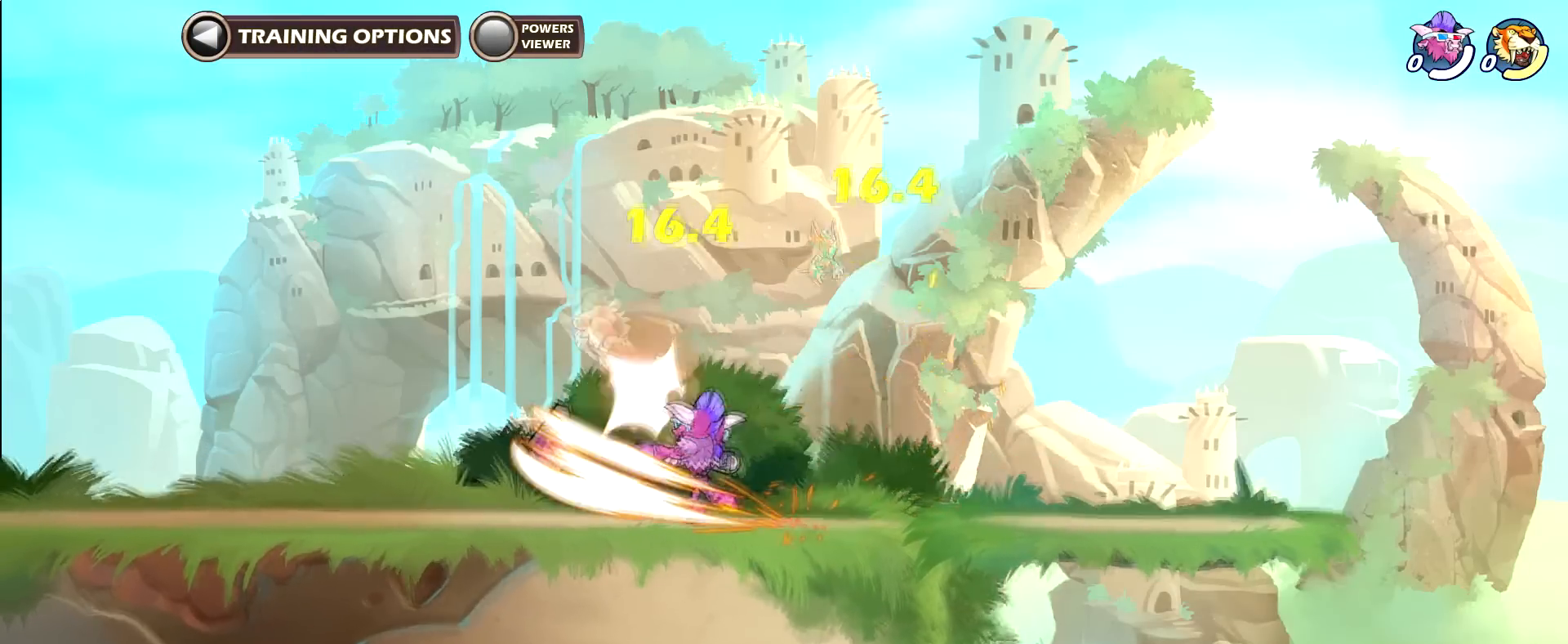
{"buttons": [], "left_stick": "down", "right_stick": "center", "events": [[200, "left_stick", "left"], [334, "X", "down"], [334, "left_stick", "down"], [400, "X", "up"]]}
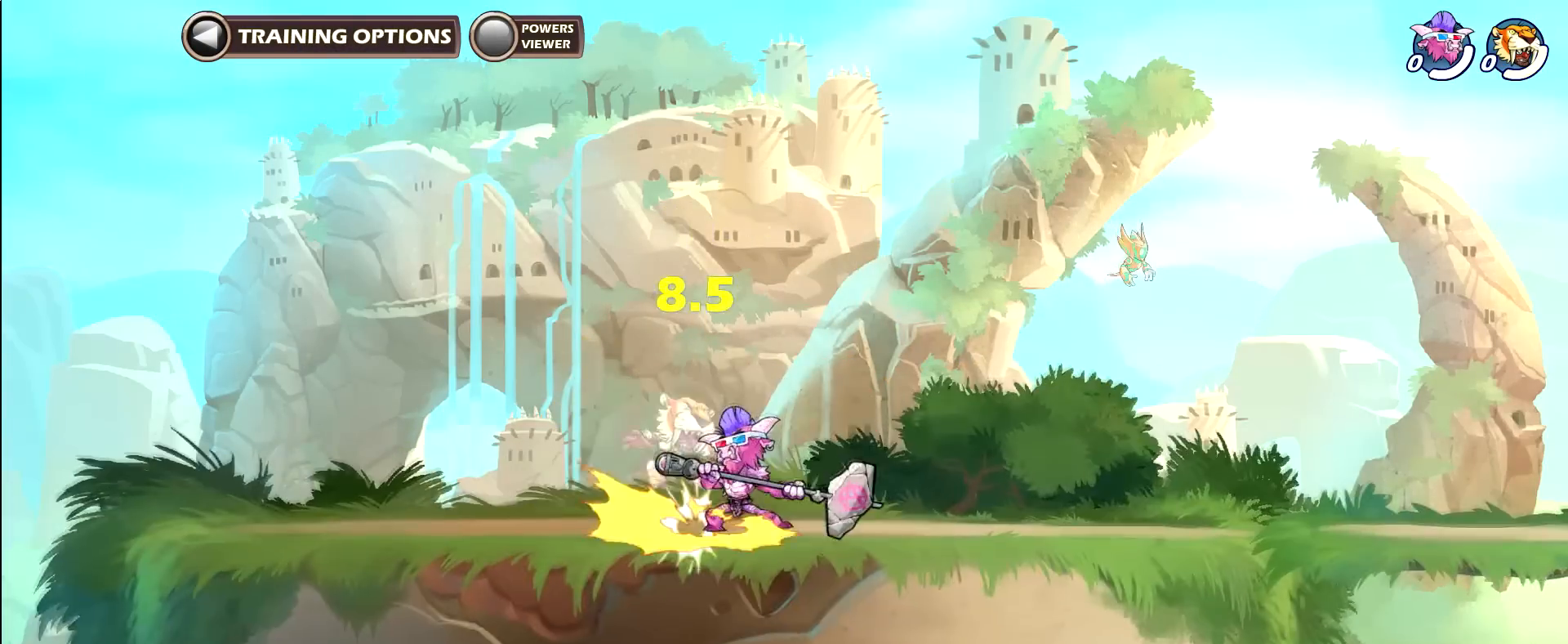
{"buttons": [], "left_stick": "center", "right_stick": "center", "events": [[34, "left_stick", "center"], [134, "B", "down"], [234, "B", "up"], [267, "B", "down"], [367, "B", "up"]]}
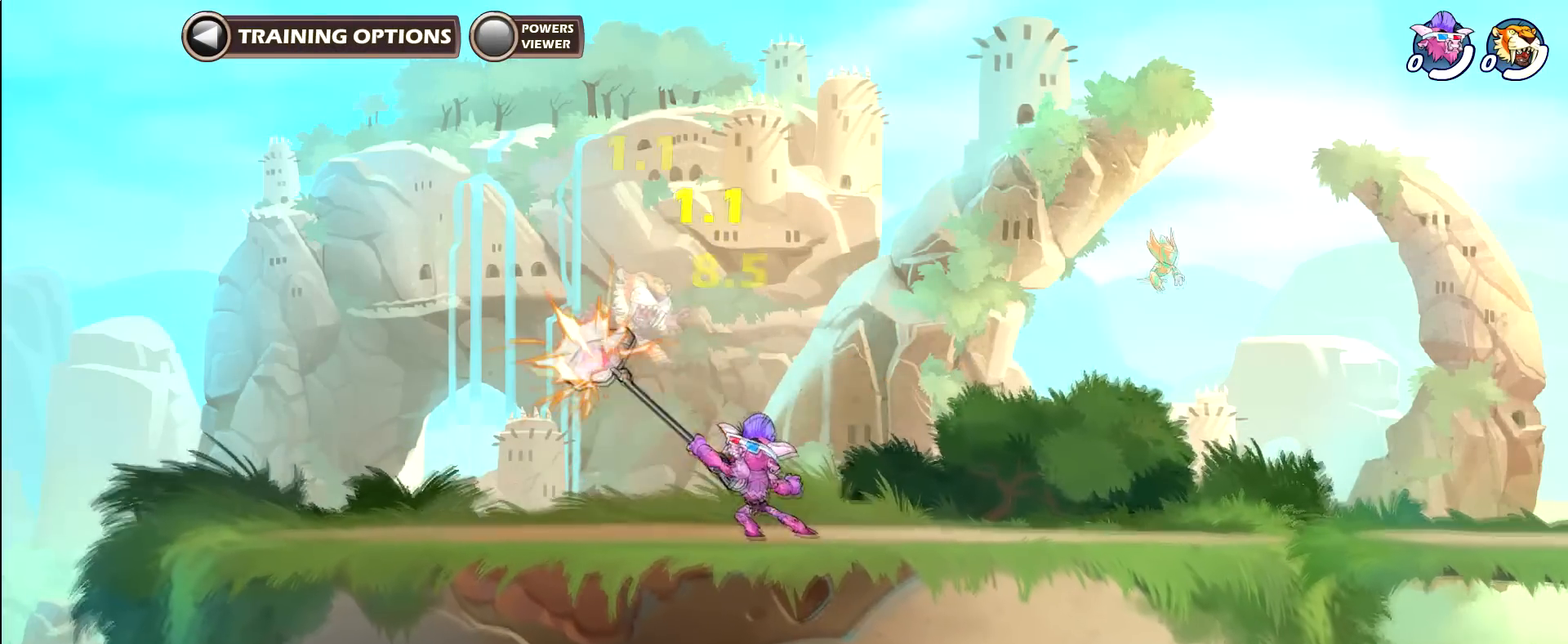
{"buttons": [], "left_stick": "center", "right_stick": "center", "events": []}
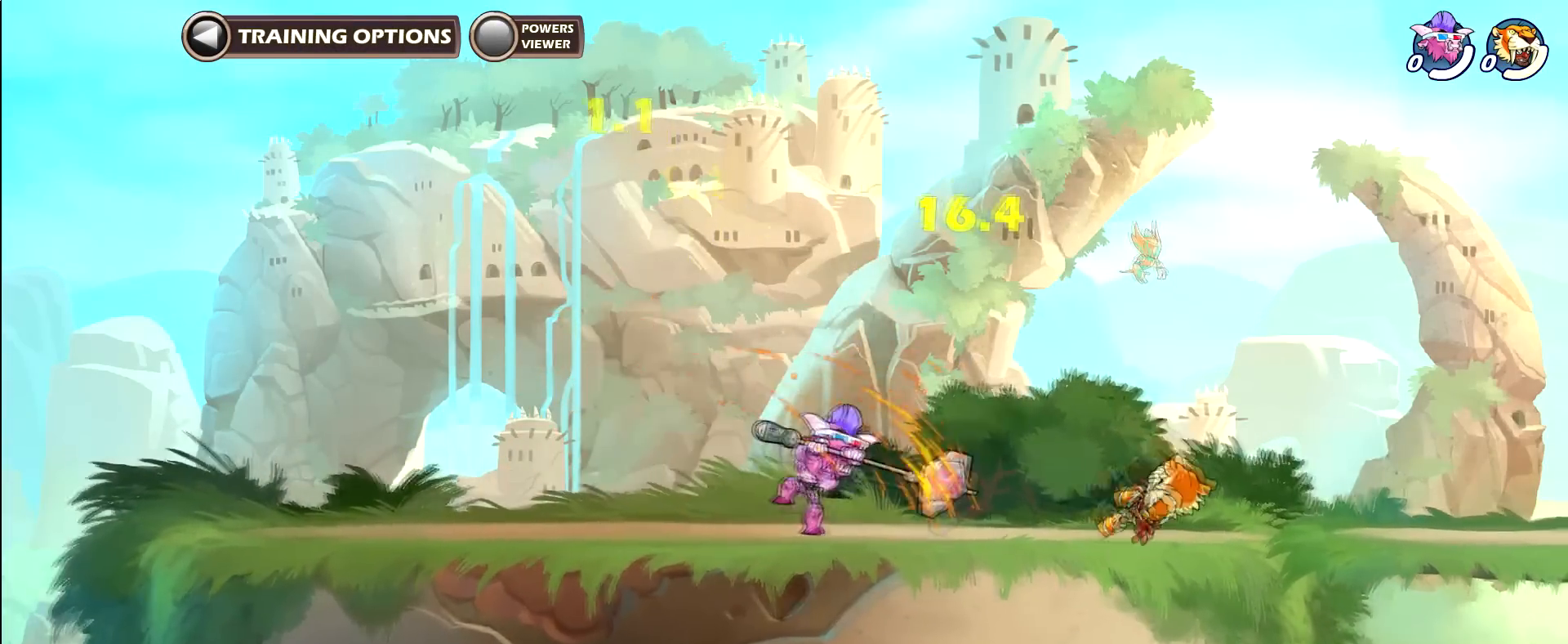
{"buttons": [], "left_stick": "right", "right_stick": "center", "events": [[101, "X", "down"], [134, "left_stick", "right"], [267, "X", "up"]]}
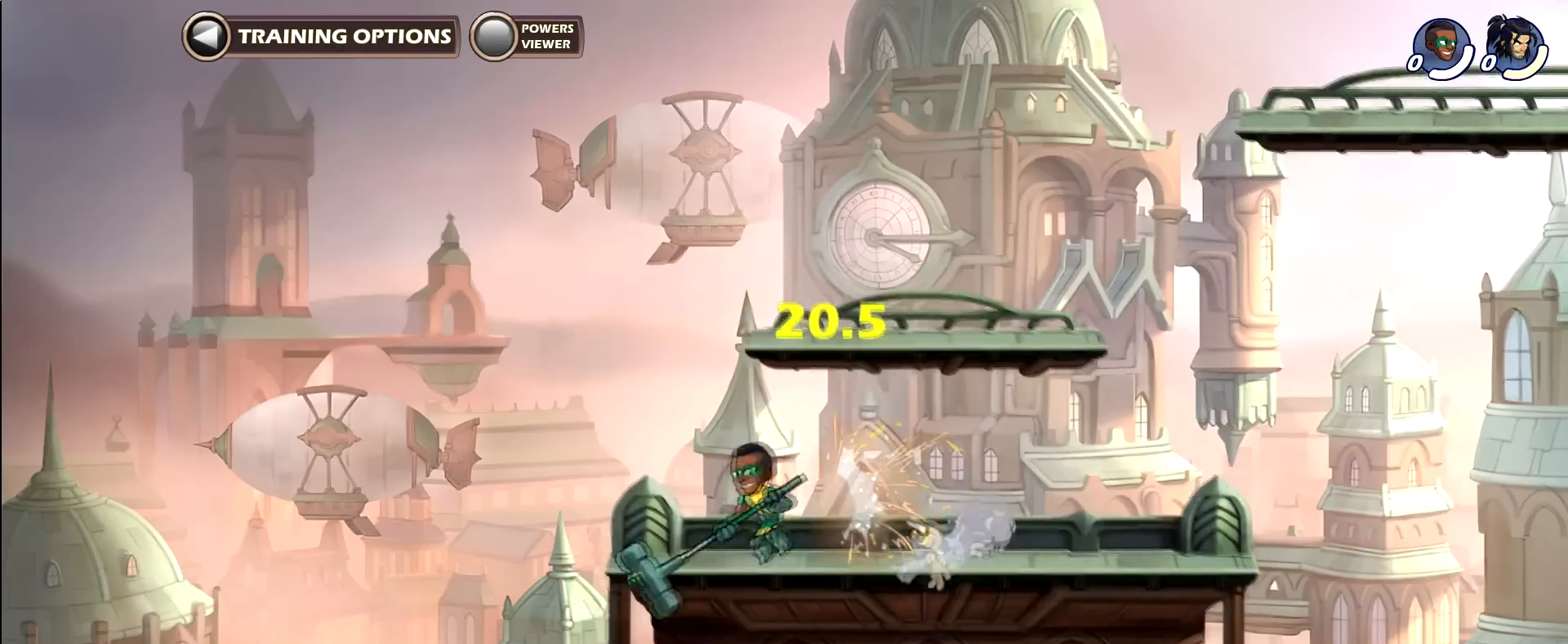
{"buttons": ["B"], "left_stick": "center", "right_stick": "center", "events": [[200, "left_stick", "down"], [233, "X", "down"], [367, "X", "up"], [367, "left_stick", "center"], [400, "B", "down"]]}
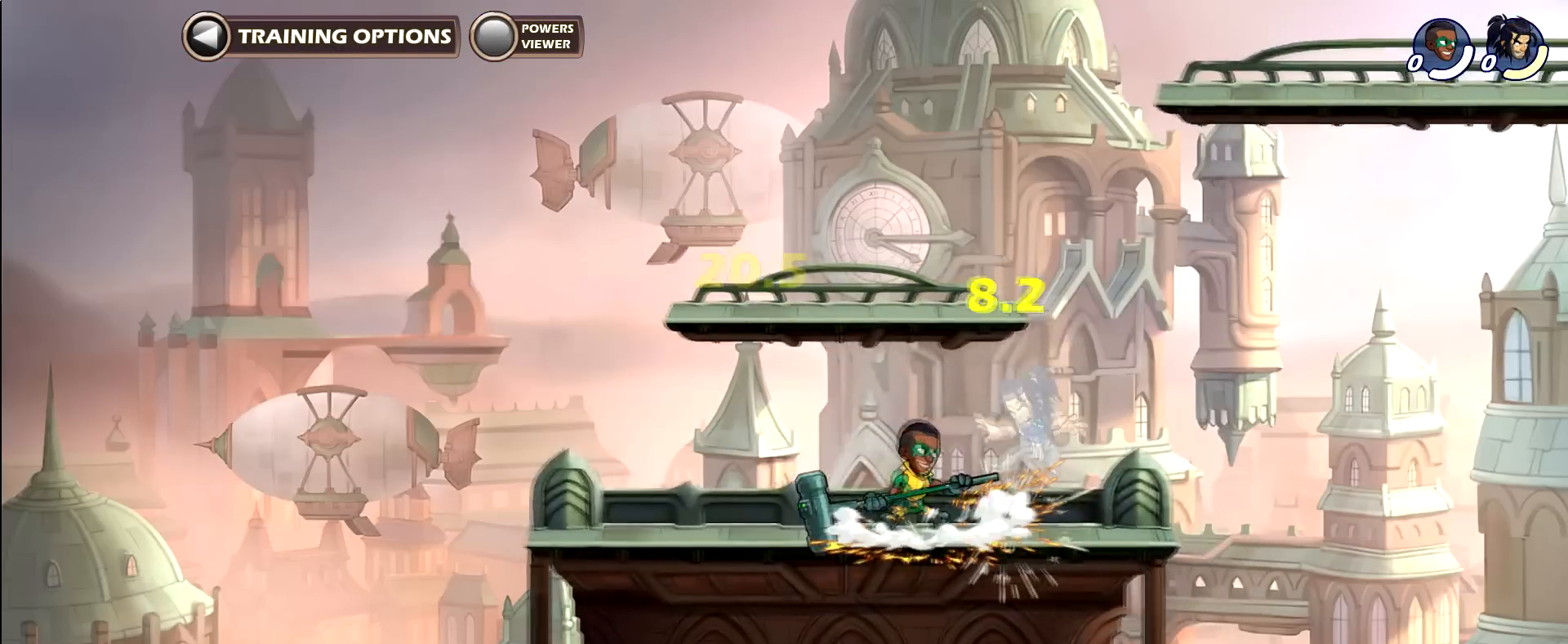
{"buttons": [], "left_stick": "center", "right_stick": "center", "events": [[34, "B", "up"], [101, "B", "down"], [201, "B", "up"]]}
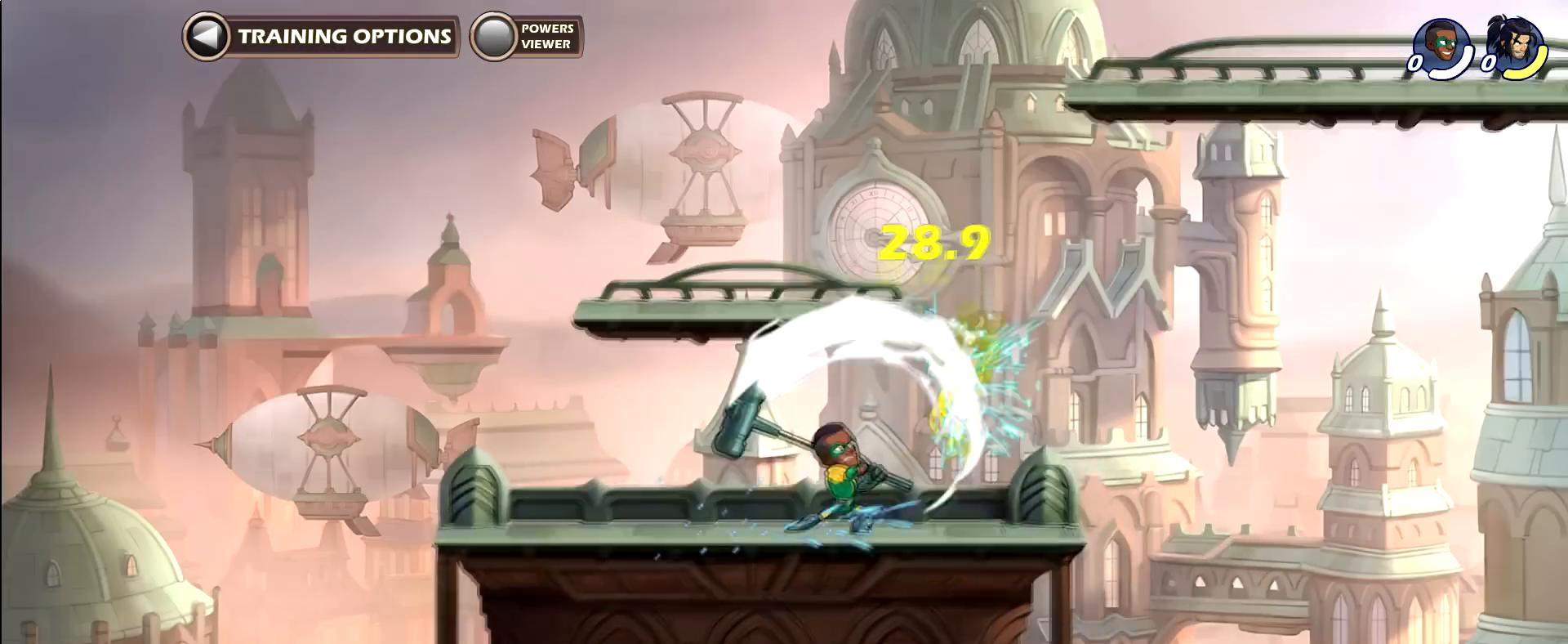
{"buttons": [], "left_stick": "left", "right_stick": "center", "events": [[200, "A", "down"], [300, "A", "up"], [500, "left_stick", "left"]]}
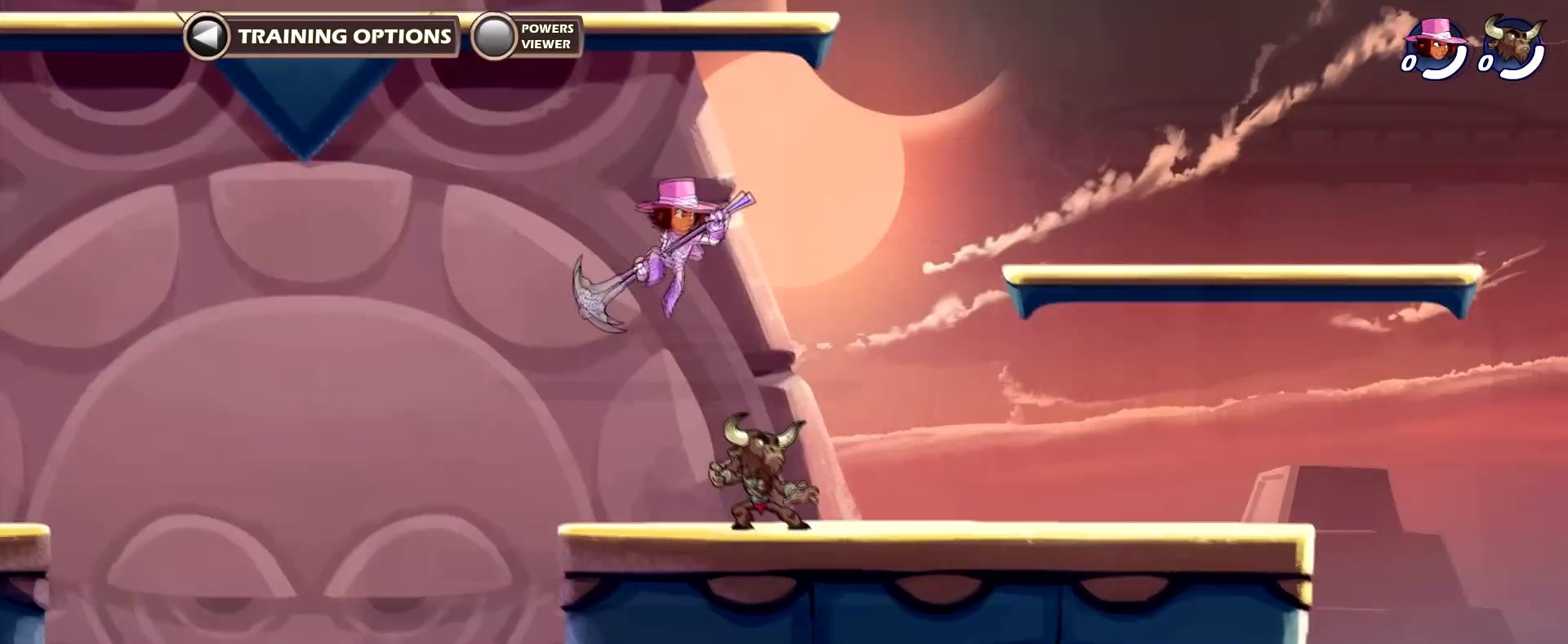
{"buttons": ["X"], "left_stick": "right", "right_stick": "center", "events": [[134, "left_stick", "center"], [301, "left_stick", "right"], [401, "X", "down"]]}
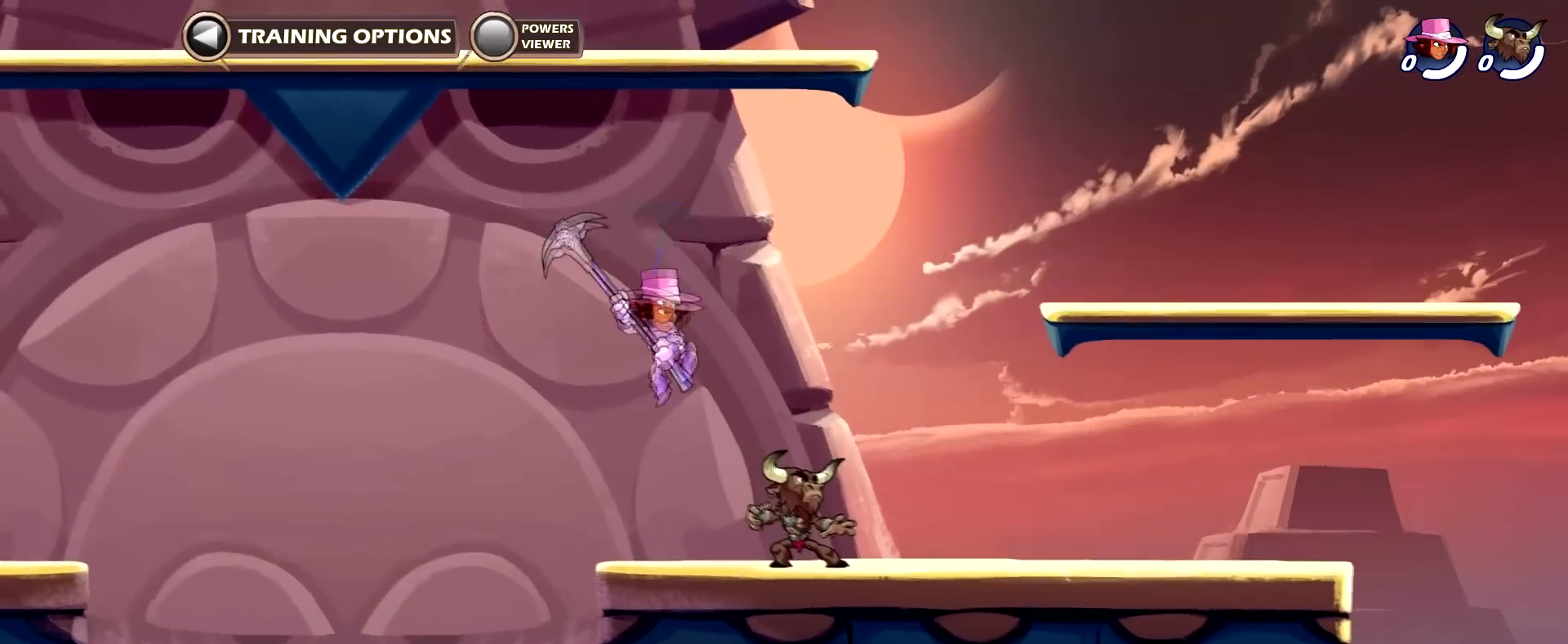
{"buttons": [], "left_stick": "right", "right_stick": "center", "events": [[67, "X", "up"]]}
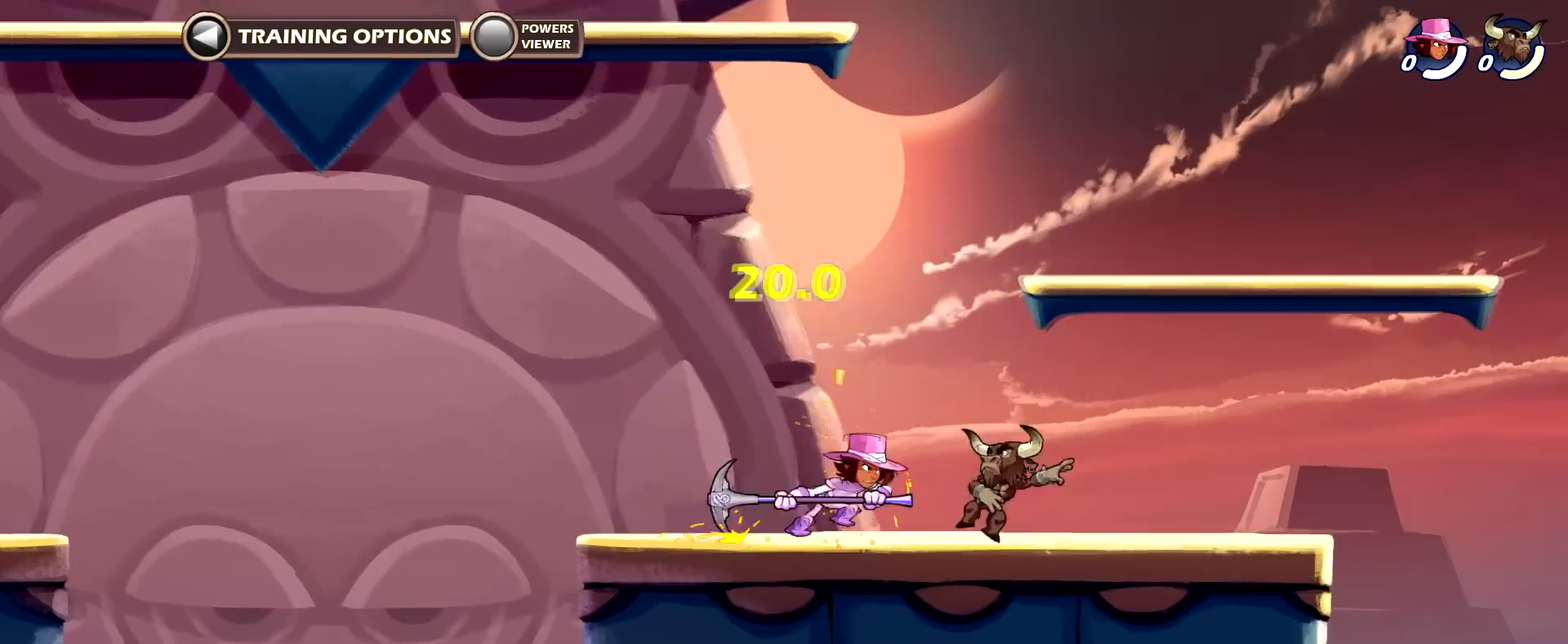
{"buttons": ["R2"], "left_stick": "up-right", "right_stick": "center", "events": [[101, "X", "down"], [101, "left_stick", "down"], [234, "X", "up"], [334, "left_stick", "up-right"], [401, "R2", "down"]]}
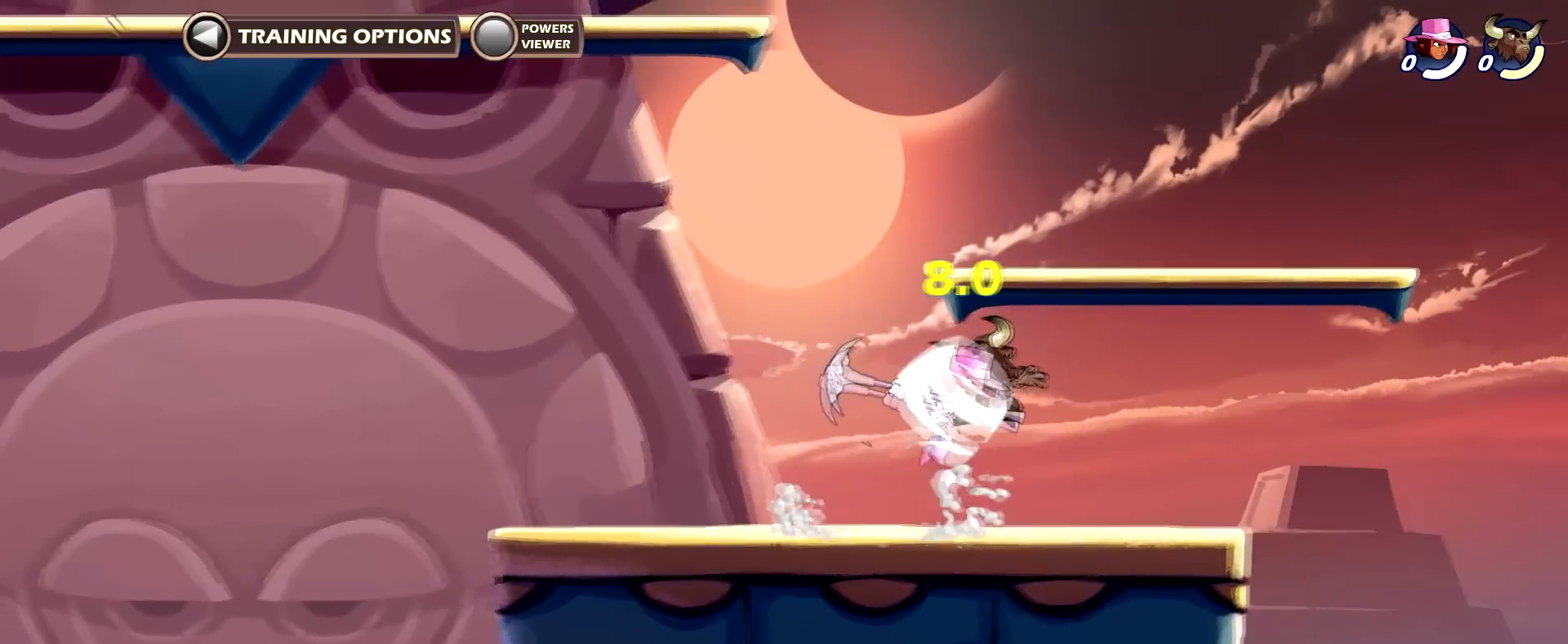
{"buttons": [], "left_stick": "center", "right_stick": "center", "events": [[67, "R2", "up"], [67, "left_stick", "down"], [100, "X", "down"], [167, "X", "up"], [233, "left_stick", "center"]]}
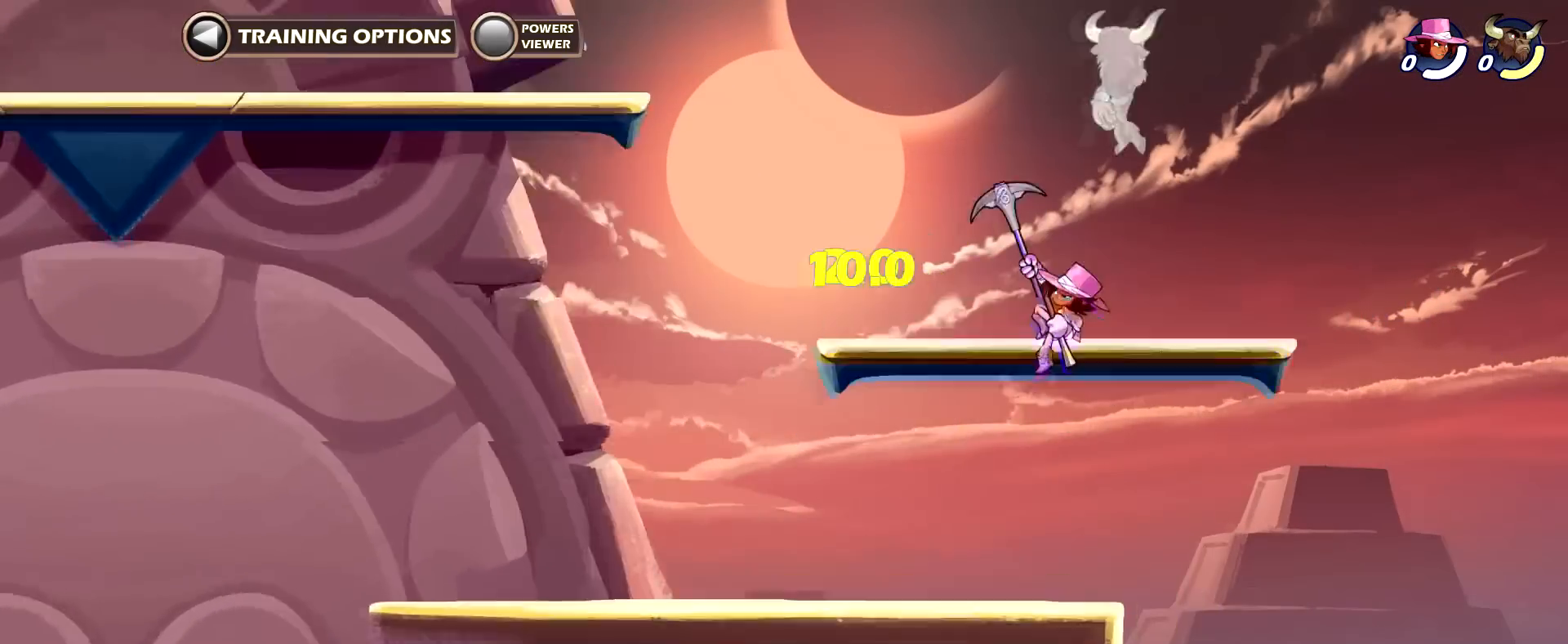
{"buttons": [], "left_stick": "up-right", "right_stick": "center", "events": [[34, "left_stick", "up-right"], [167, "A", "down"], [234, "A", "up"], [267, "X", "down"], [367, "X", "up"]]}
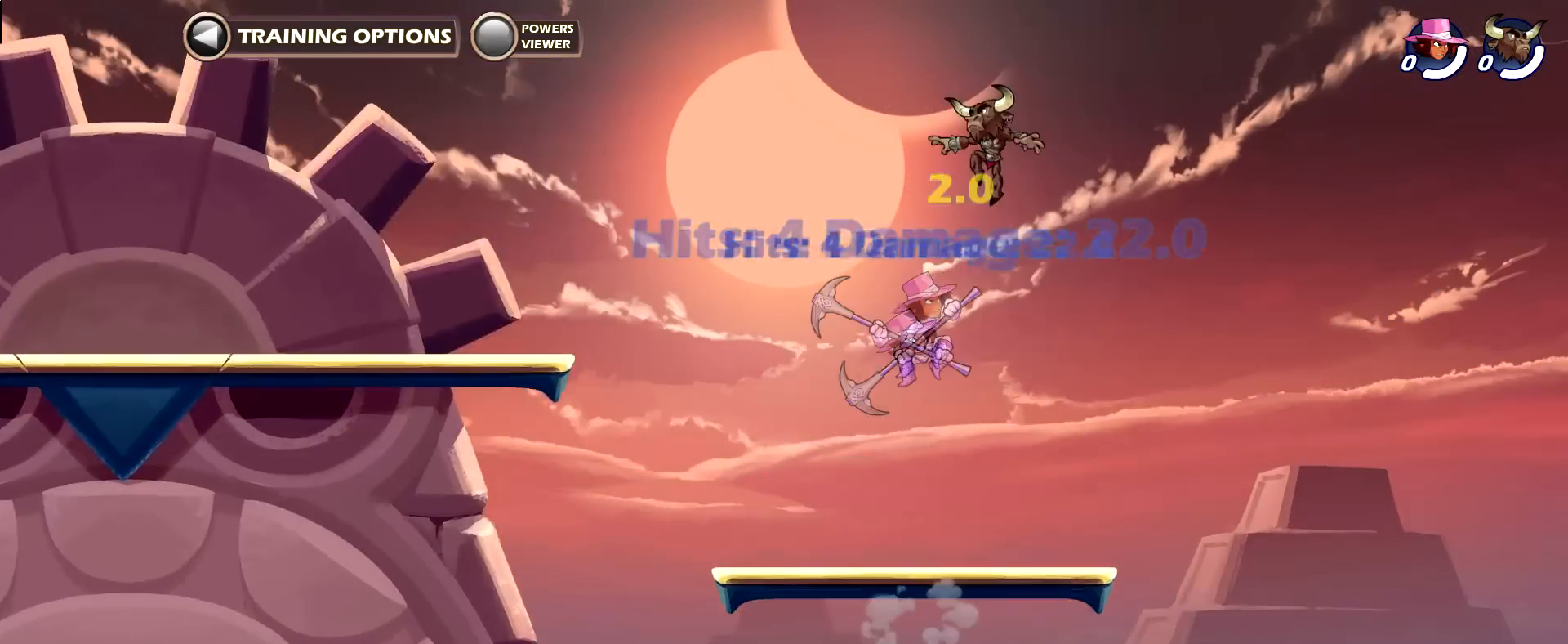
{"buttons": ["X"], "left_stick": "center", "right_stick": "center", "events": [[33, "left_stick", "up"], [167, "left_stick", "center"], [467, "X", "down"]]}
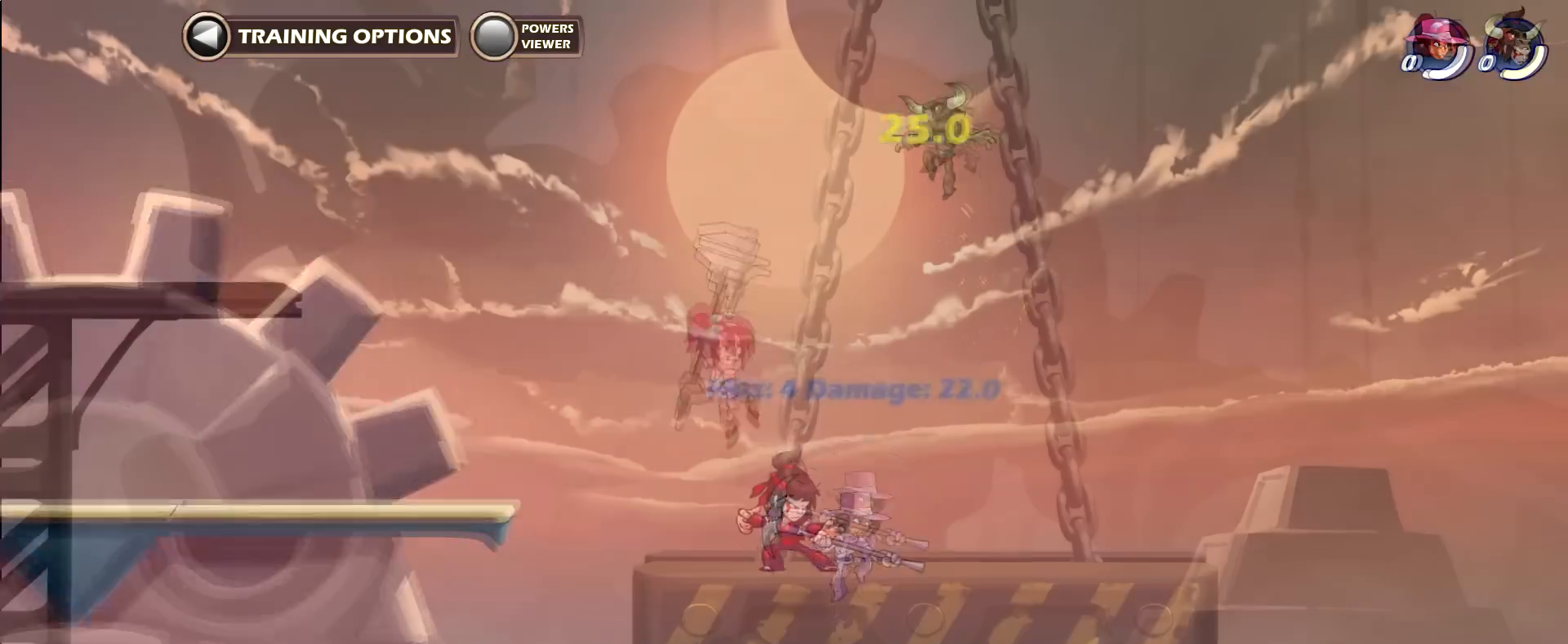
{"buttons": [], "left_stick": "down", "right_stick": "center", "events": [[34, "X", "up"], [34, "left_stick", "right"], [501, "left_stick", "down"]]}
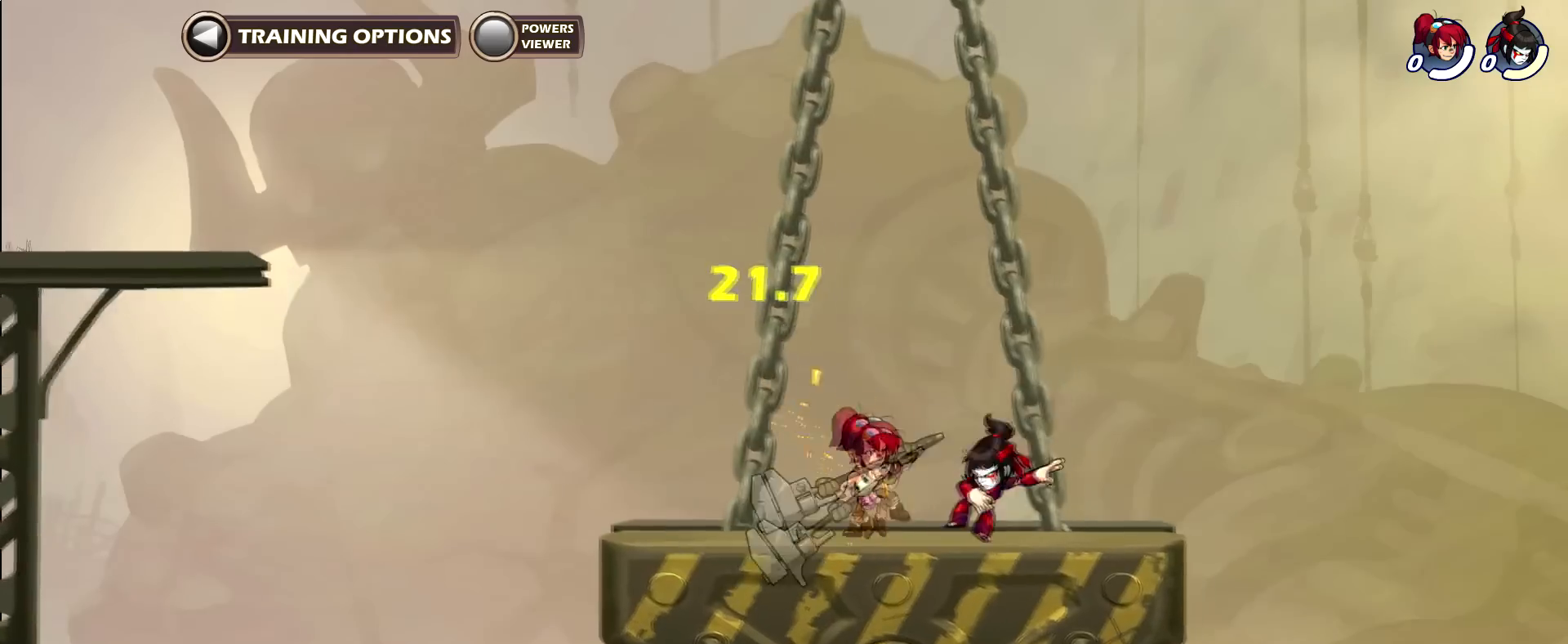
{"buttons": ["X"], "left_stick": "right", "right_stick": "center", "events": [[33, "X", "down"], [133, "left_stick", "right"], [167, "X", "up"], [267, "X", "down"], [400, "X", "up"], [467, "X", "down"]]}
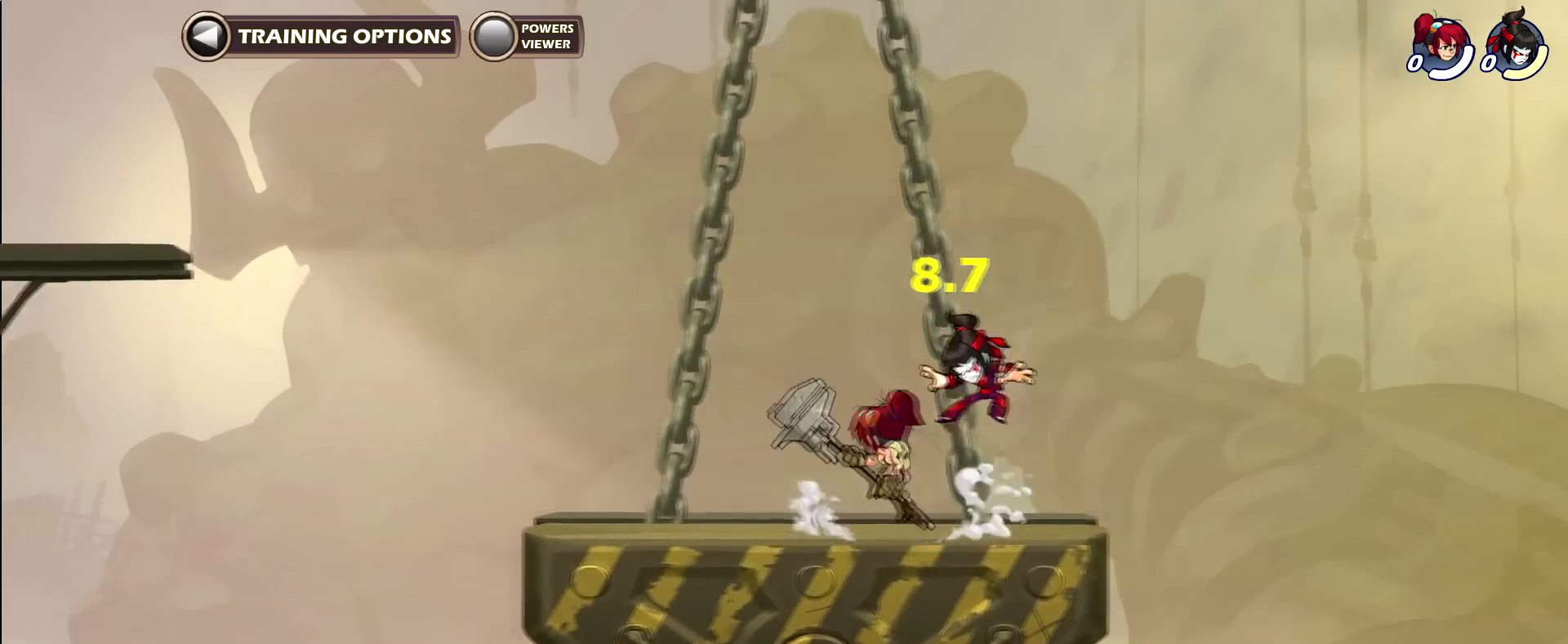
{"buttons": [], "left_stick": "right", "right_stick": "center", "events": [[101, "X", "up"], [201, "left_stick", "center"], [301, "left_stick", "right"], [367, "X", "down"], [501, "X", "up"]]}
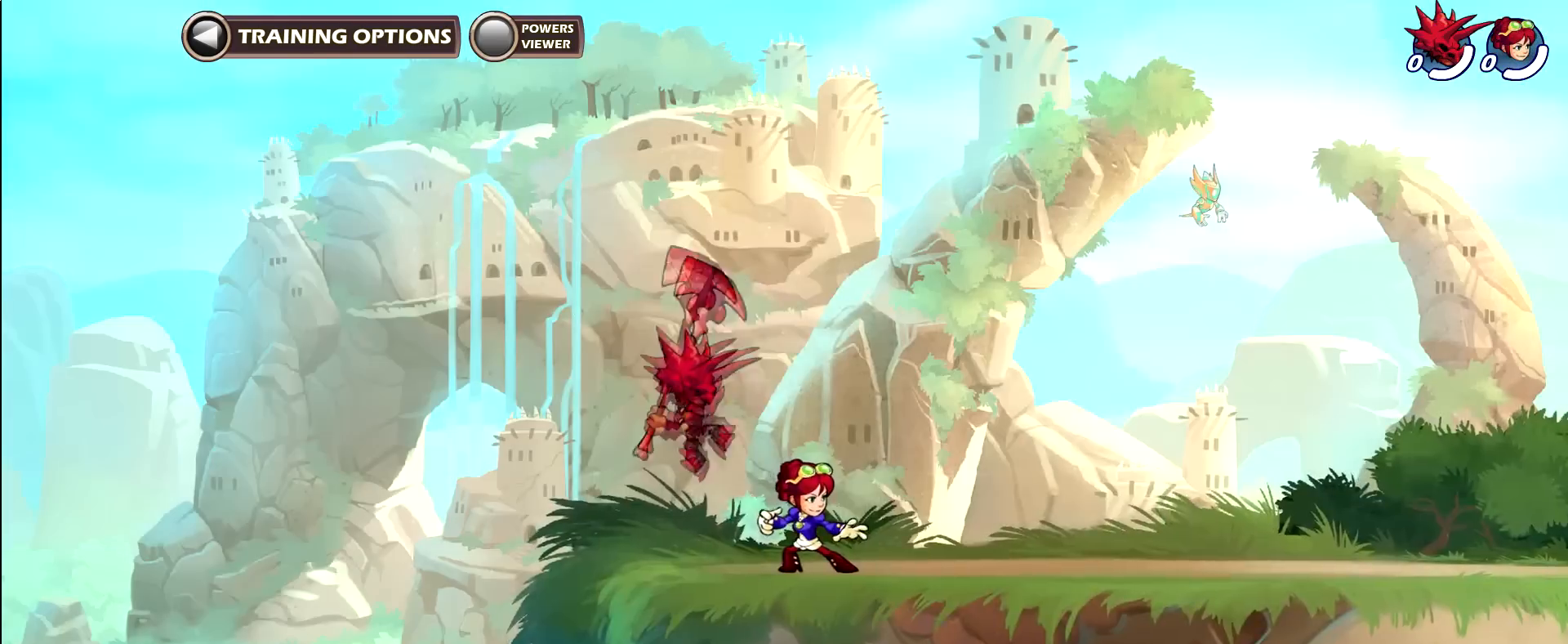
{"buttons": [], "left_stick": "down", "right_stick": "center", "events": [[500, "left_stick", "down"]]}
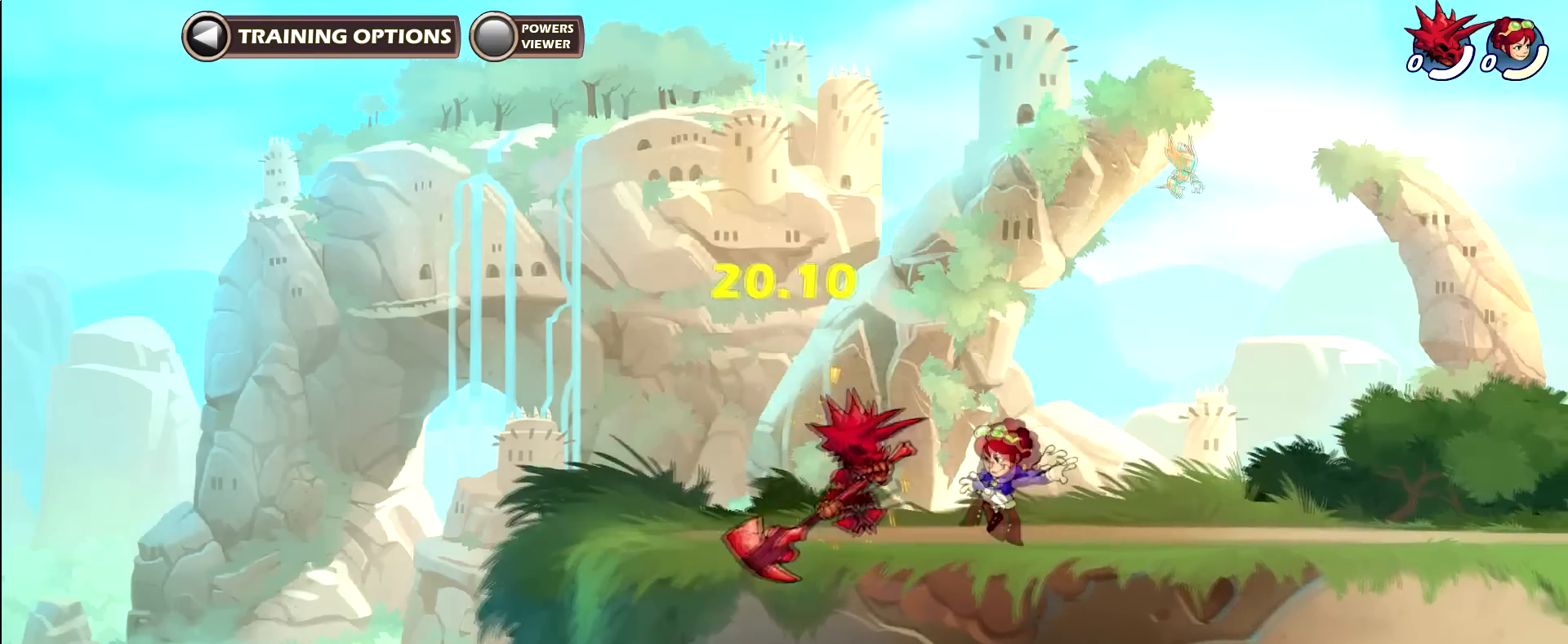
{"buttons": ["X", "R2"], "left_stick": "center", "right_stick": "center", "events": [[67, "X", "down"], [167, "X", "up"], [201, "left_stick", "center"], [334, "A", "down"], [434, "A", "up"], [468, "R2", "down"], [501, "X", "down"]]}
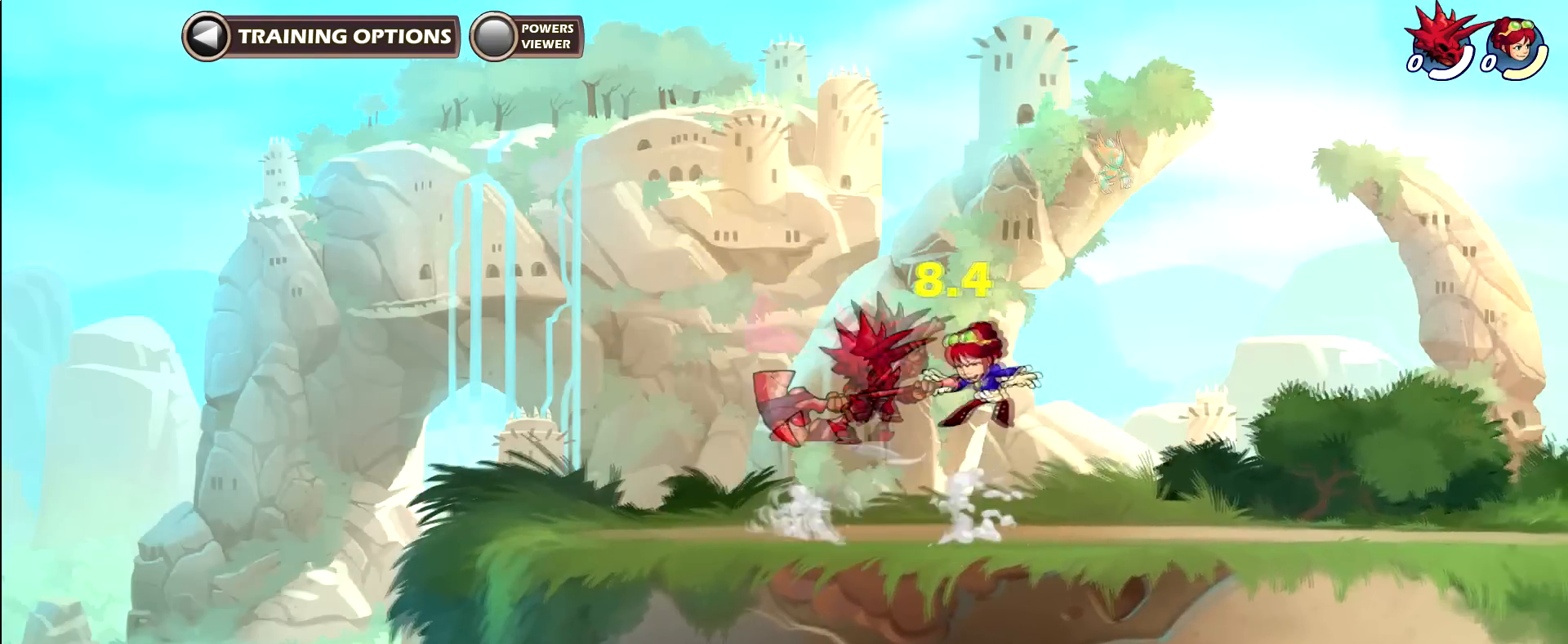
{"buttons": [], "left_stick": "center", "right_stick": "center", "events": [[100, "R2", "up"], [133, "X", "up"]]}
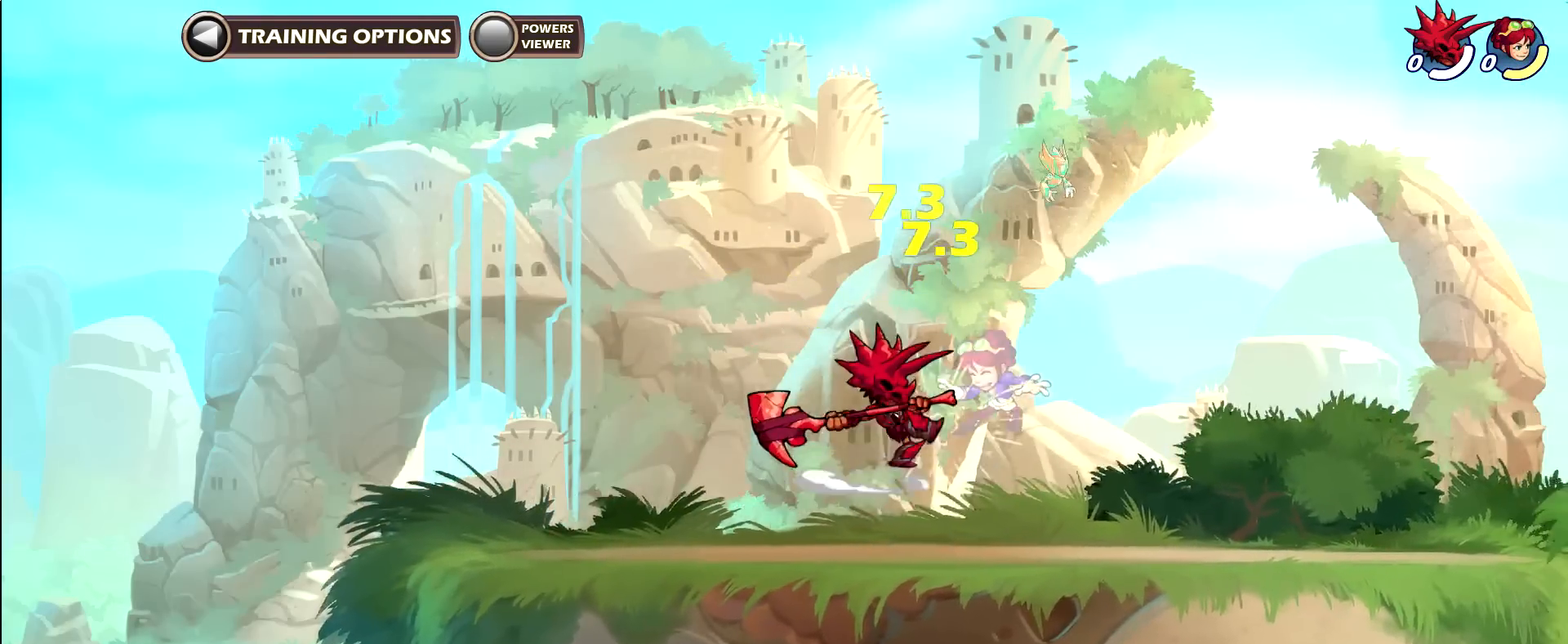
{"buttons": [], "left_stick": "center", "right_stick": "center", "events": []}
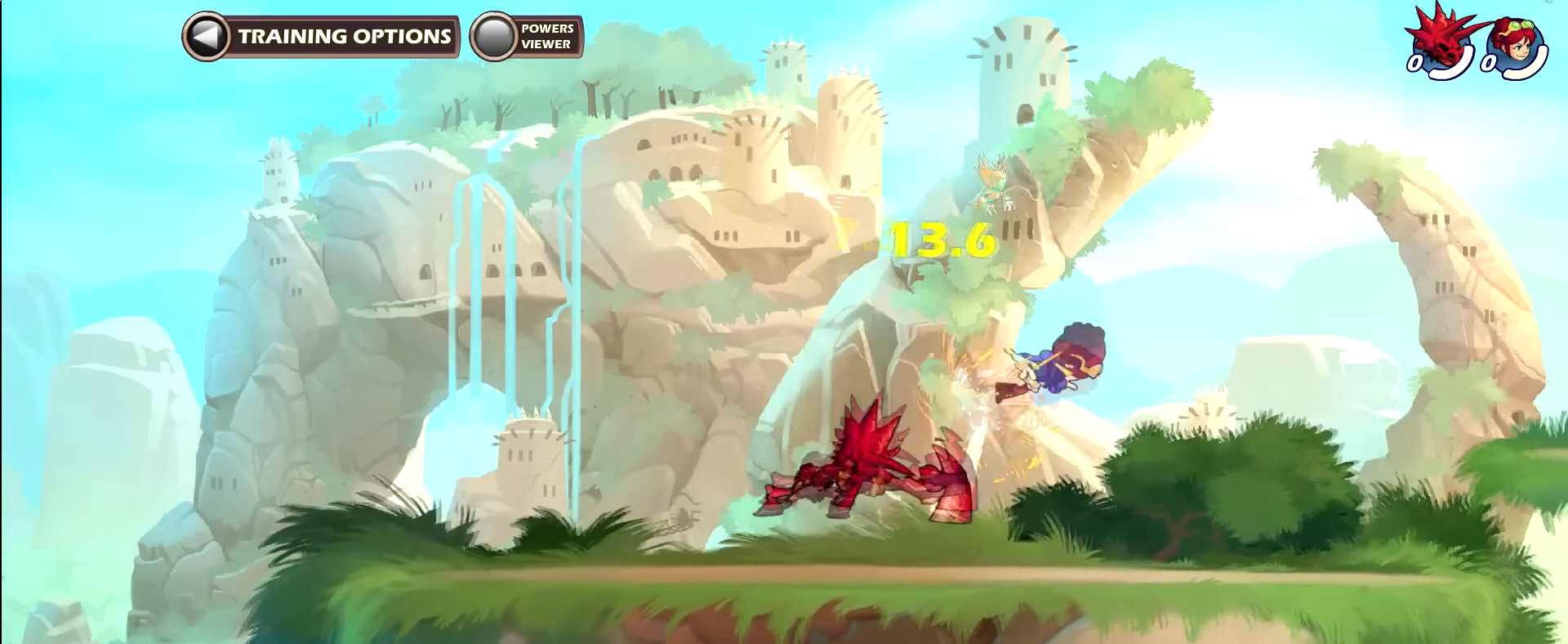
{"buttons": ["X"], "left_stick": "down", "right_stick": "center", "events": [[400, "X", "down"], [400, "left_stick", "down"]]}
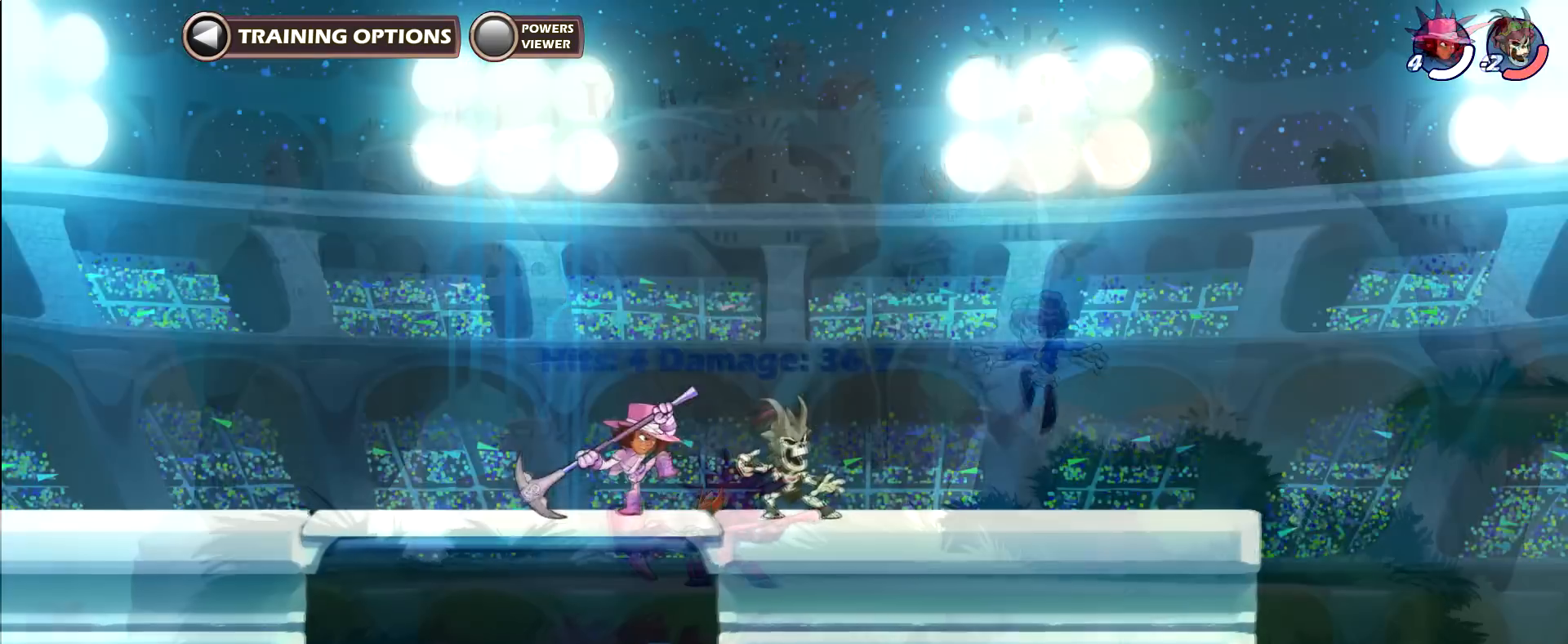
{"buttons": ["B"], "left_stick": "right", "right_stick": "center", "events": [[101, "X", "up"], [134, "left_stick", "center"], [234, "A", "down"], [267, "left_stick", "right"], [367, "A", "up"], [401, "R2", "down"], [434, "B", "down"], [501, "R2", "up"]]}
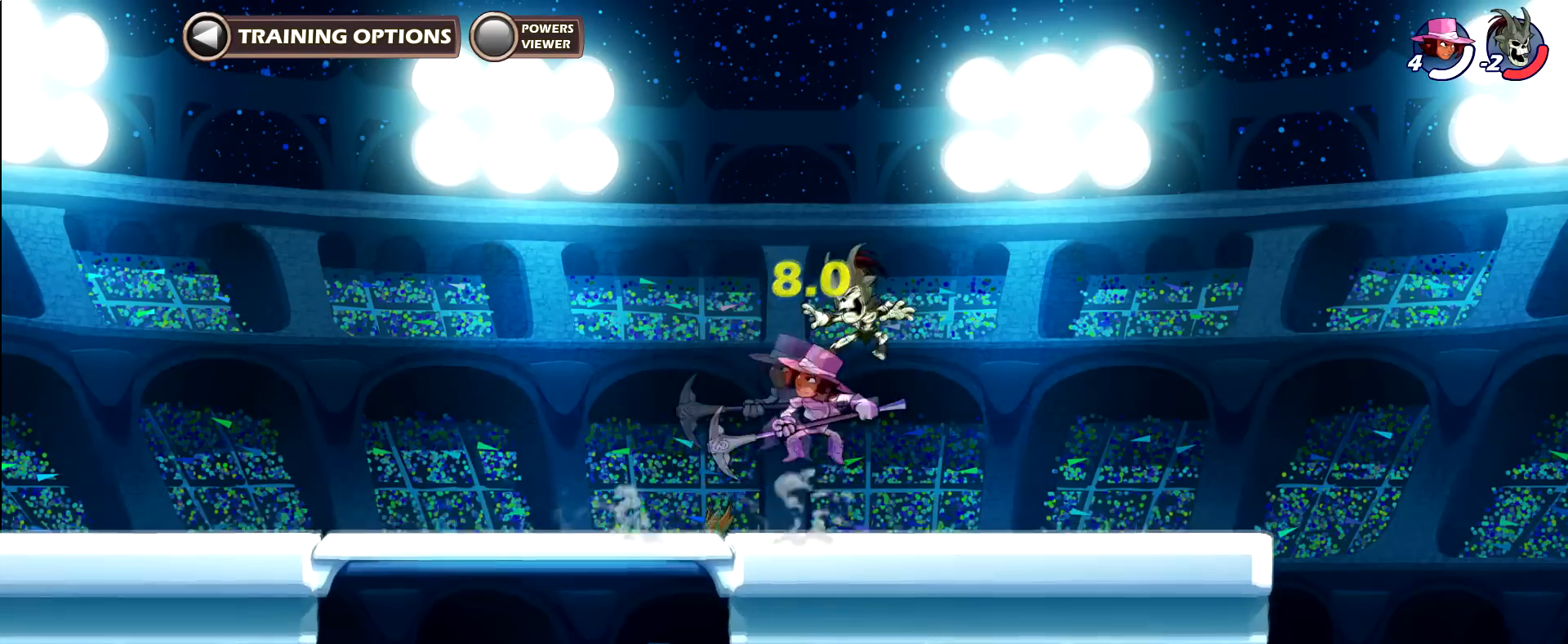
{"buttons": [], "left_stick": "right", "right_stick": "center", "events": [[33, "B", "up"], [67, "B", "down"], [133, "B", "up"], [167, "B", "down"], [267, "B", "up"], [334, "B", "down"], [400, "B", "up"]]}
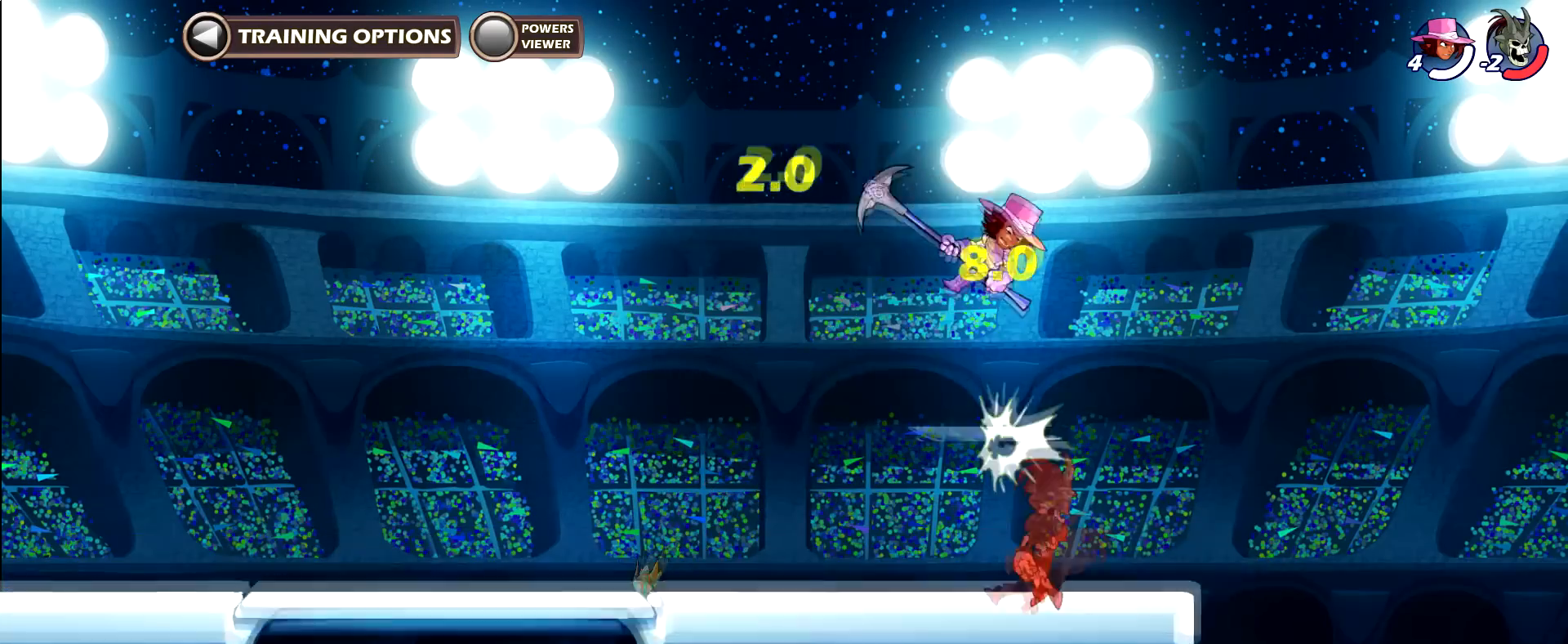
{"buttons": ["X"], "left_stick": "up", "right_stick": "center"}
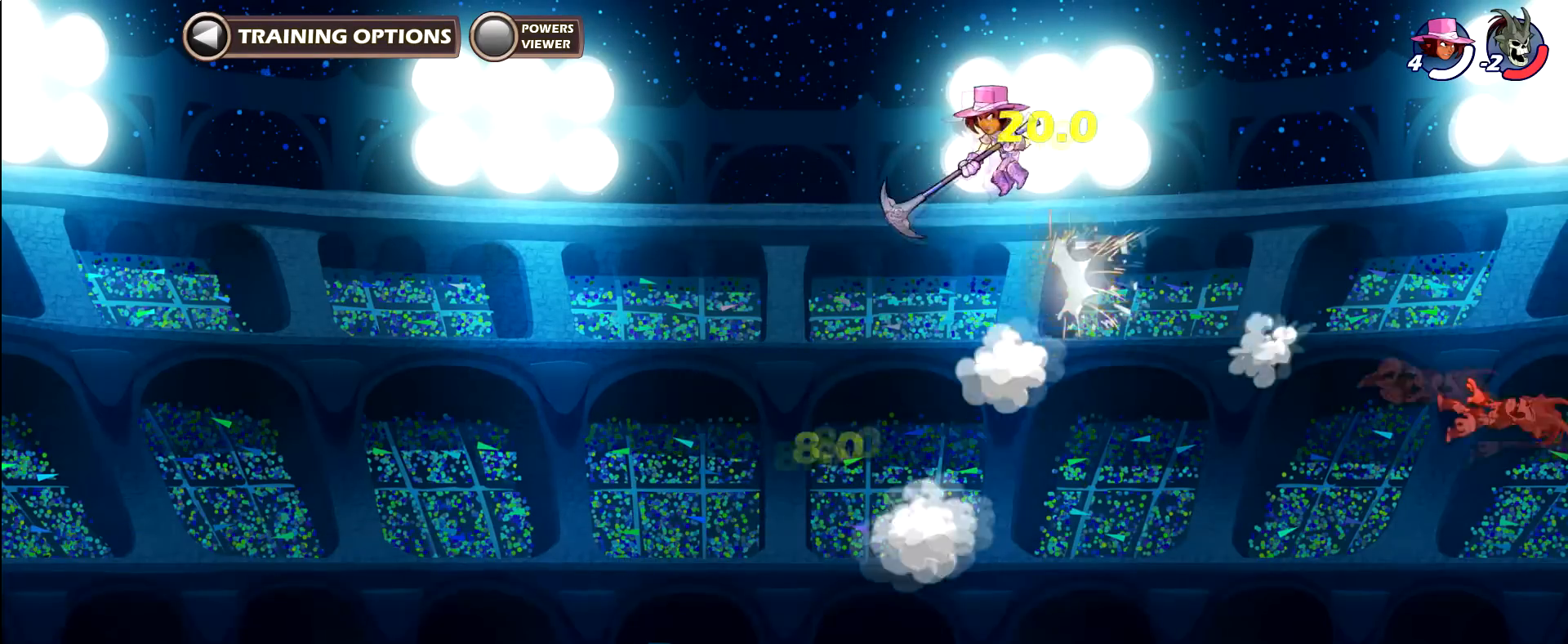
{"buttons": [], "left_stick": "left", "right_stick": "center", "events": [[33, "X", "up"], [167, "left_stick", "right"], [233, "left_stick", "center"], [300, "left_stick", "left"]]}
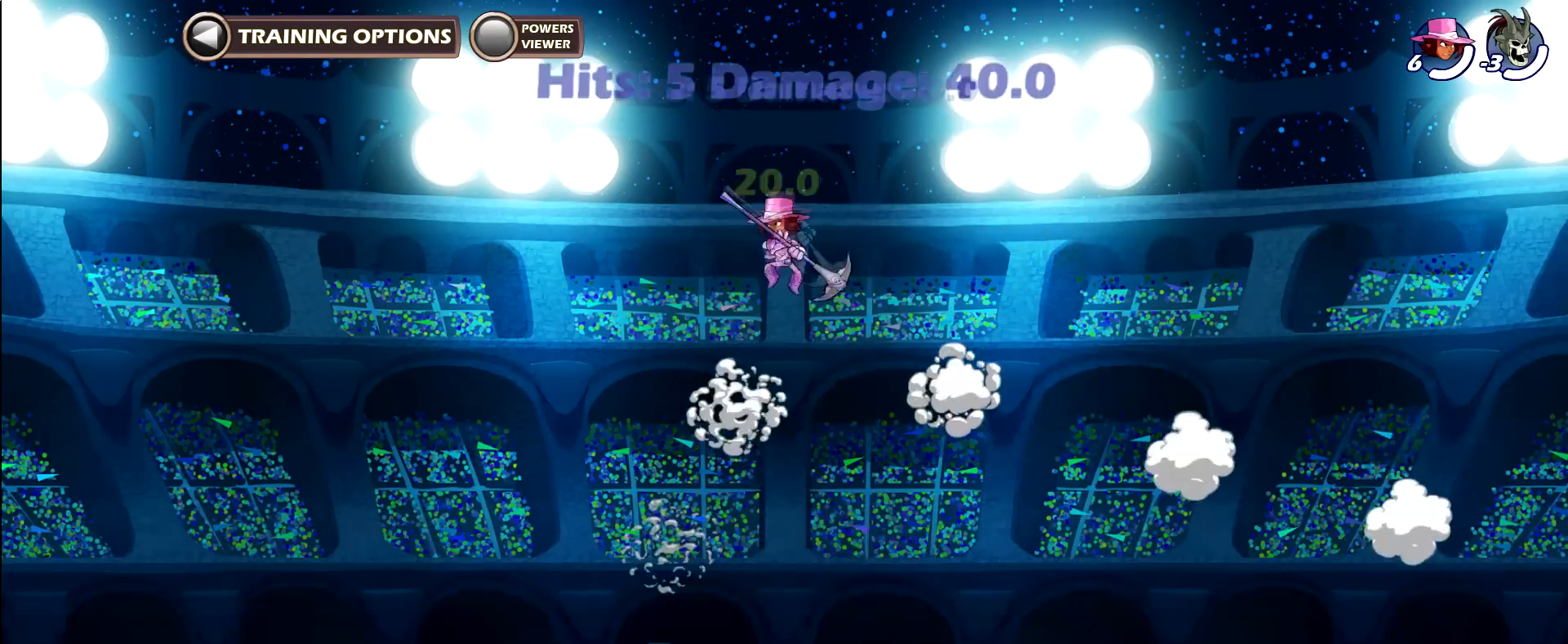
{"buttons": [], "left_stick": "right", "right_stick": "center", "events": [[367, "A", "down"], [401, "left_stick", "right"], [501, "A", "up"]]}
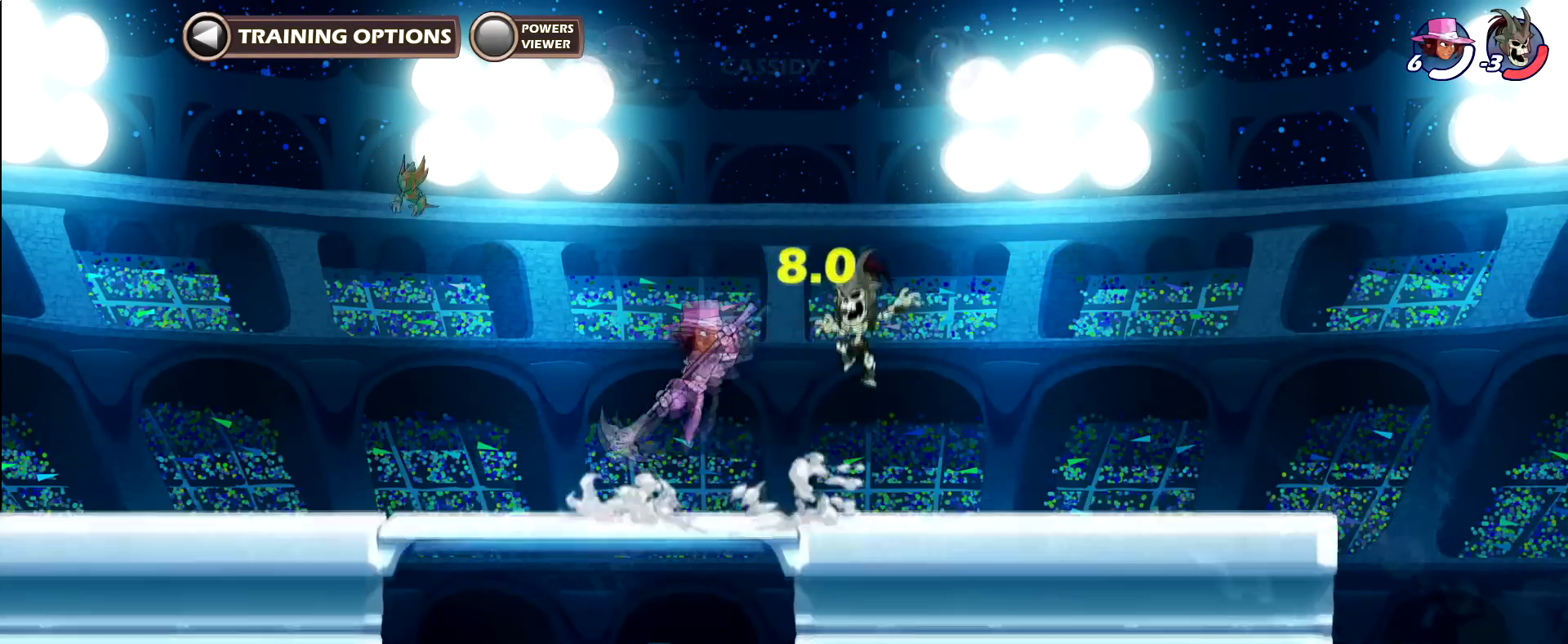
{"buttons": [], "left_stick": "right", "right_stick": "center", "events": [[33, "R2", "down"], [67, "B", "down"], [167, "B", "up"], [167, "R2", "up"], [233, "B", "down"], [467, "B", "up"]]}
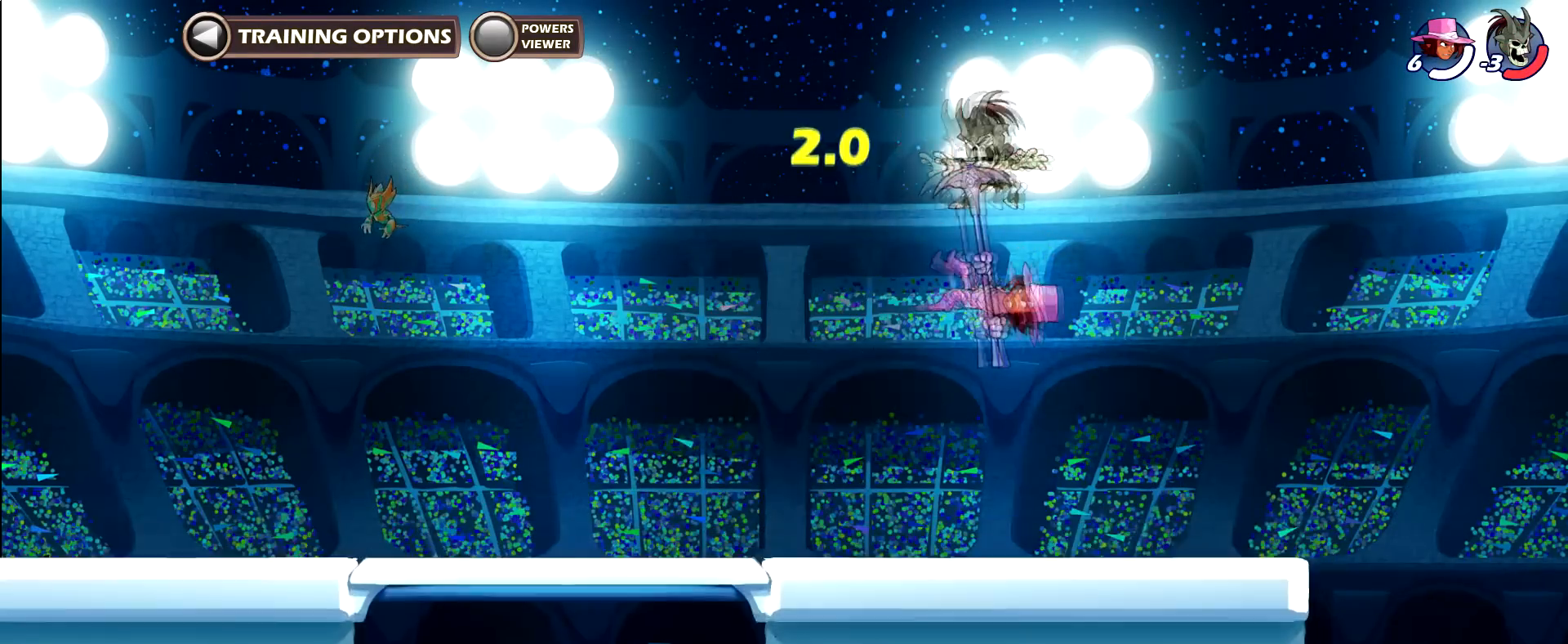
{"buttons": ["X"], "left_stick": "right", "right_stick": "center", "events": [[234, "left_stick", "down"], [267, "X", "down"], [367, "X", "up"], [401, "X", "down"], [401, "left_stick", "right"]]}
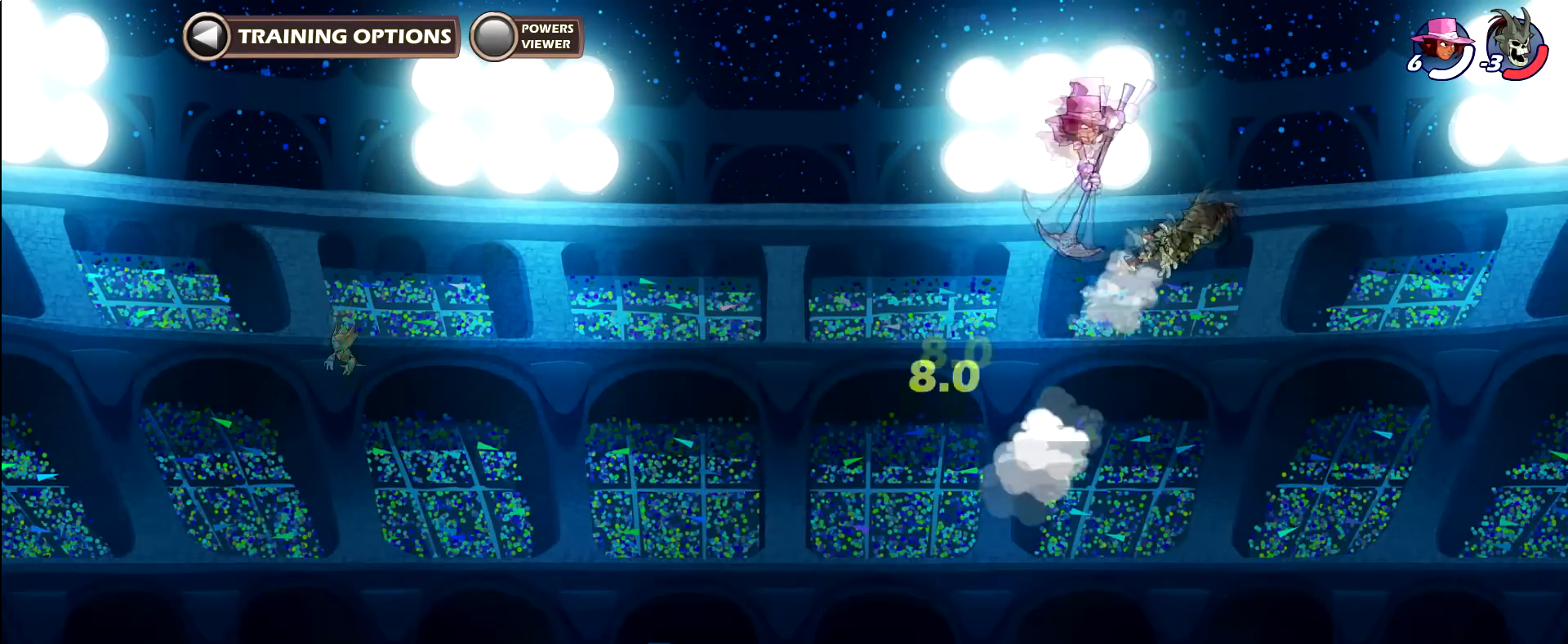
{"buttons": [], "left_stick": "center", "right_stick": "center", "events": [[167, "X", "up"], [233, "left_stick", "center"]]}
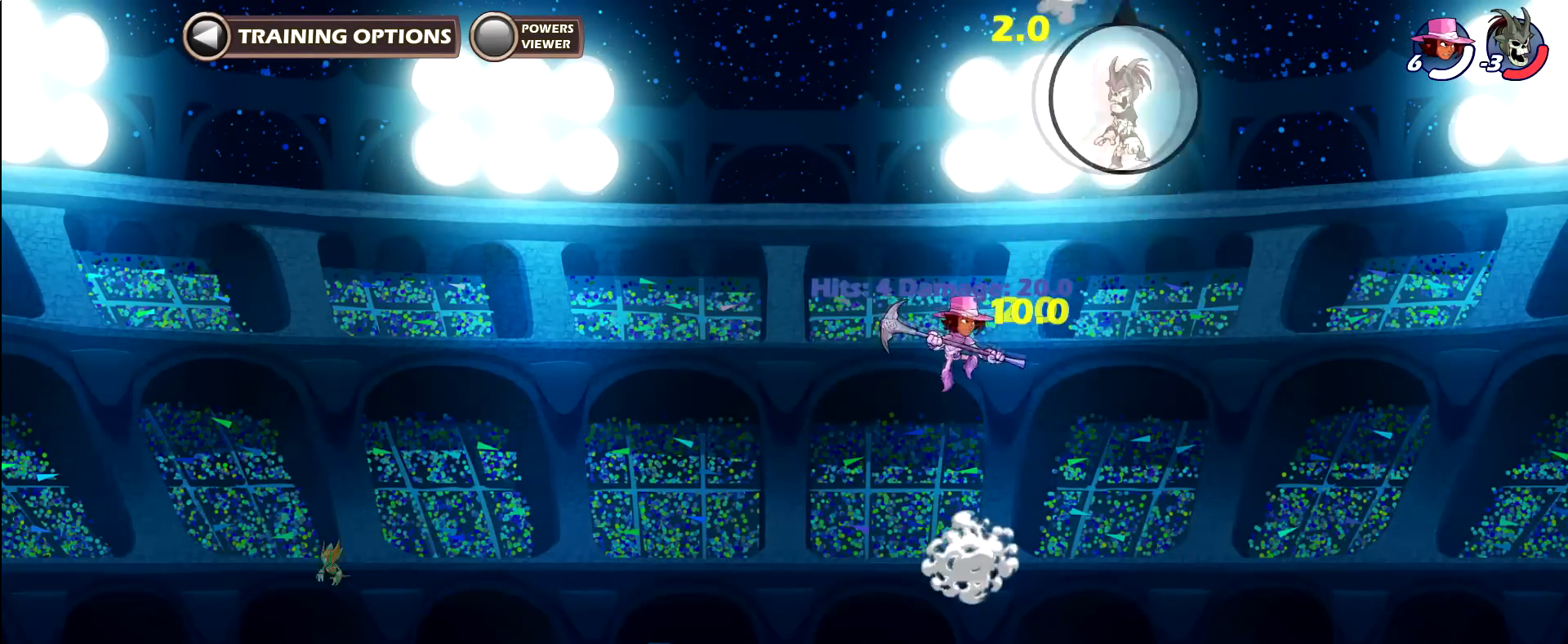
{"buttons": [], "left_stick": "center", "right_stick": "center", "events": []}